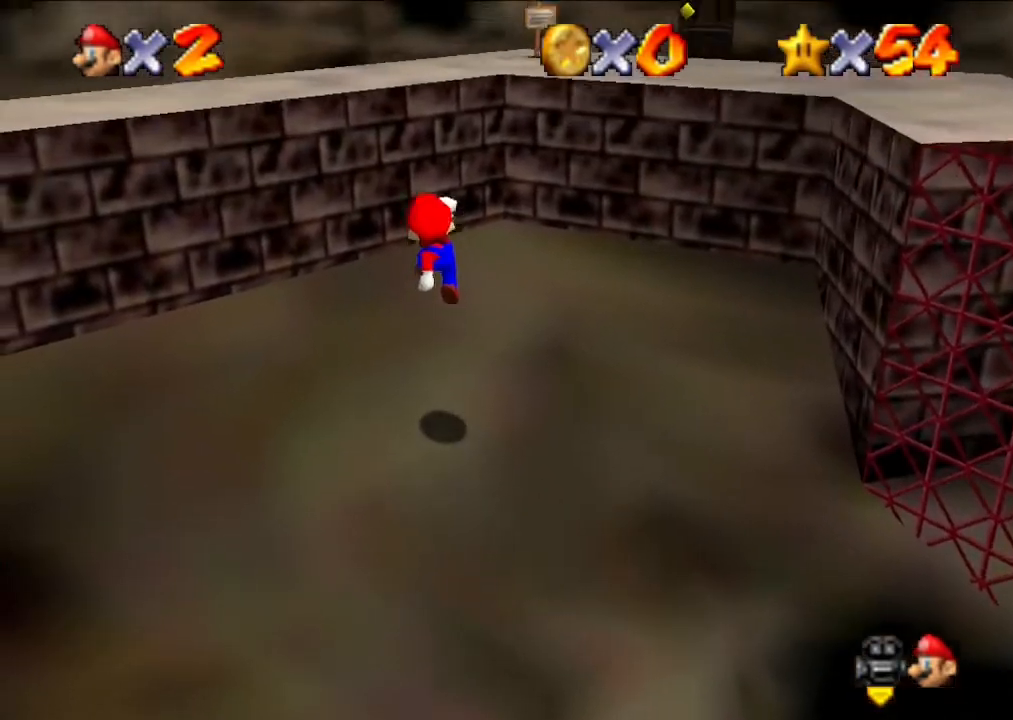
Gameplay with a controller (Nintendo layout); each line is a JSON object with the inputs held at the frame after it. "events" lists button and stick changes between this image and that frame as [ms after this image, input, new state], when the widget could be followed in between. Not read: L3 R3.
{"buttons": ["A"], "left_stick": "up", "events": [[400, "A", "down"]]}
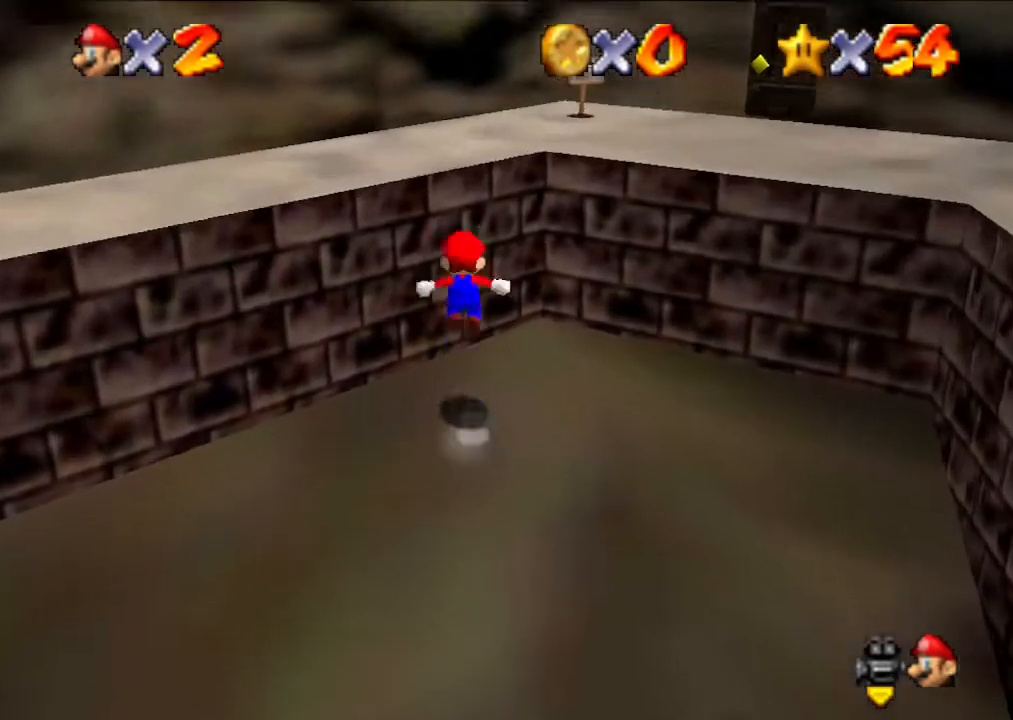
{"buttons": [], "left_stick": "center", "events": [[233, "A", "up"], [267, "left_stick", "center"]]}
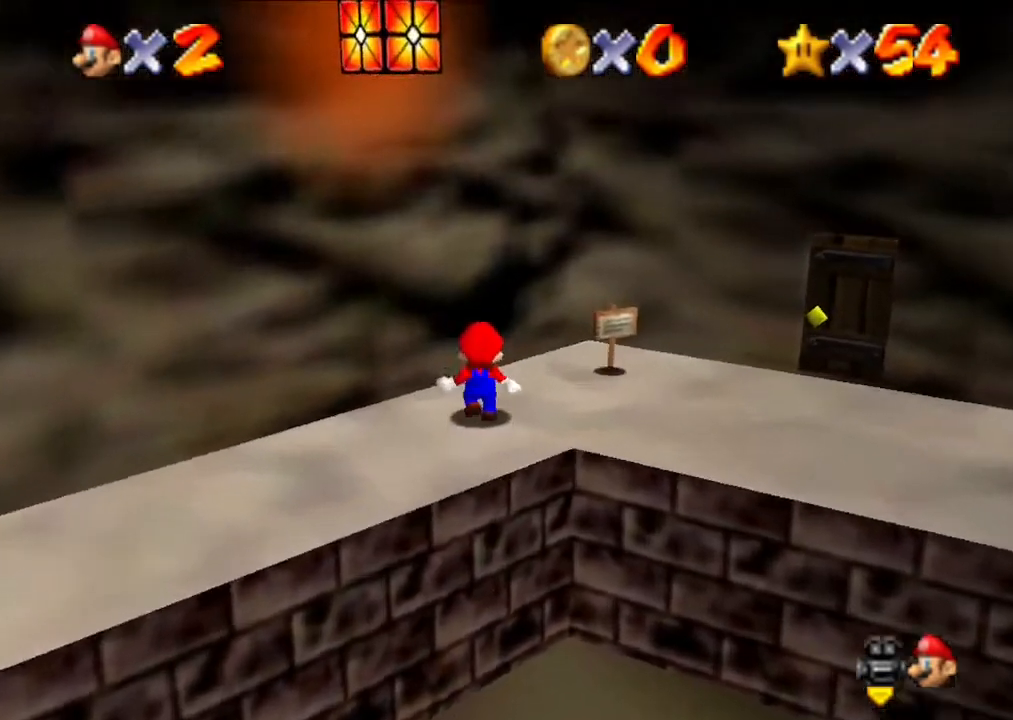
{"buttons": [], "left_stick": "right", "events": [[100, "left_stick", "right"]]}
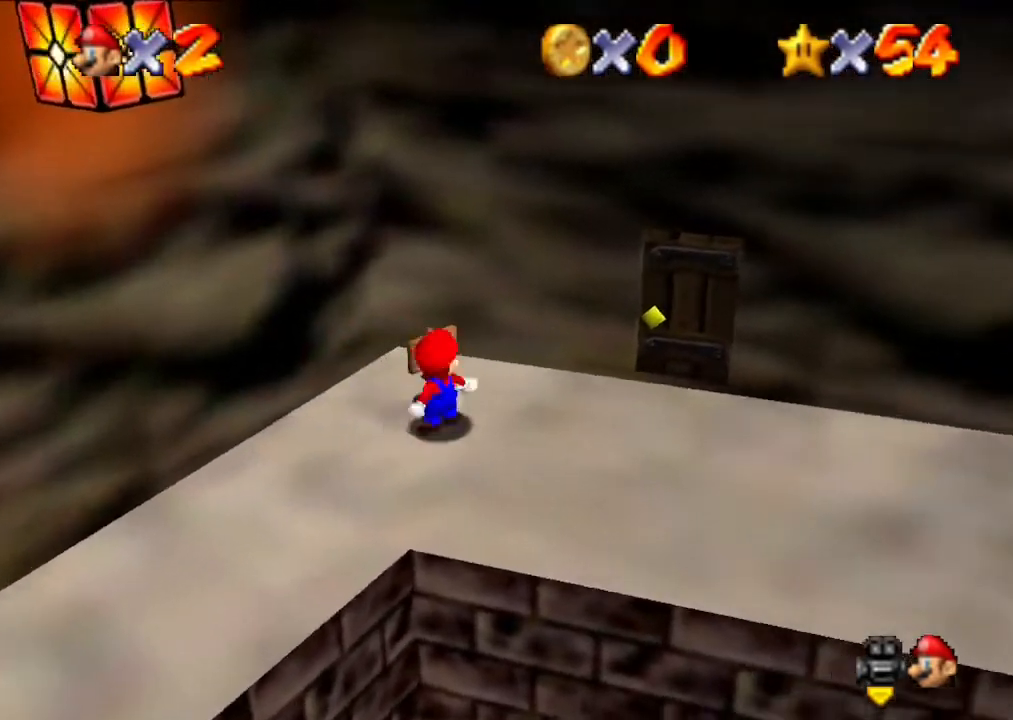
{"buttons": [], "left_stick": "right", "events": [[233, "left_stick", "up-right"], [467, "left_stick", "right"]]}
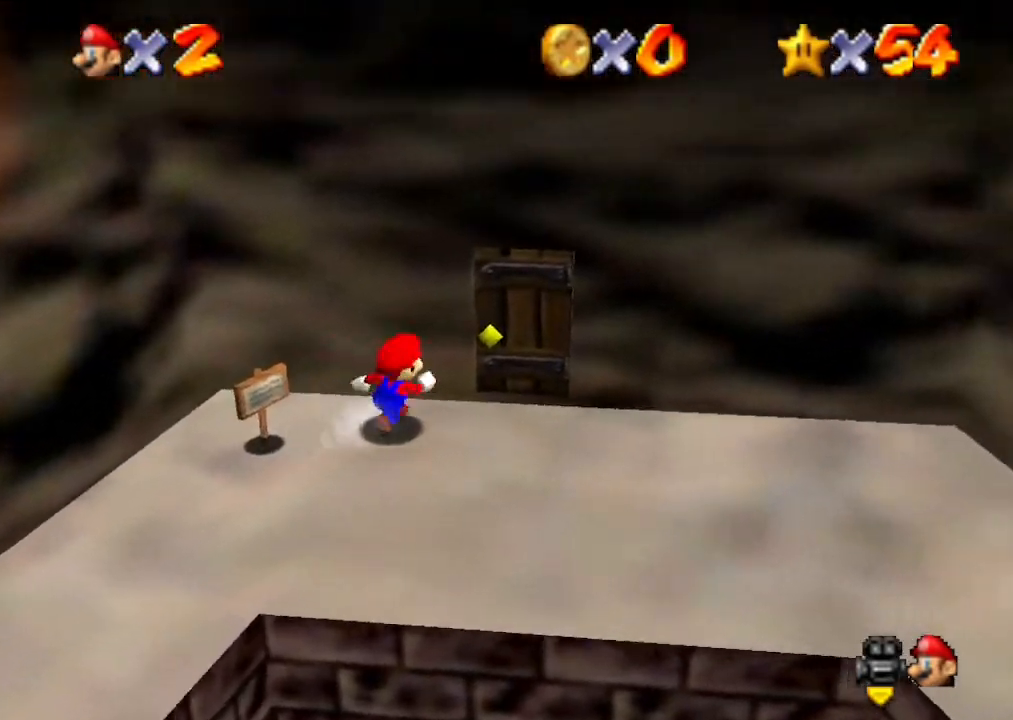
{"buttons": [], "left_stick": "up", "events": [[267, "left_stick", "up-right"], [500, "left_stick", "up"]]}
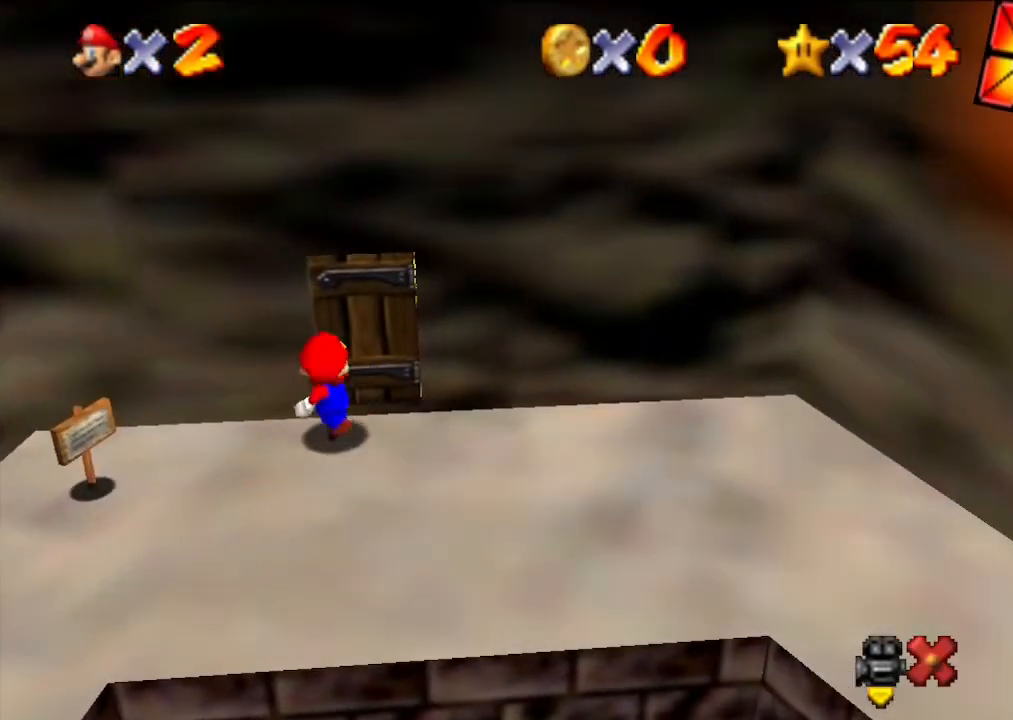
{"buttons": [], "left_stick": "center", "events": [[233, "left_stick", "center"]]}
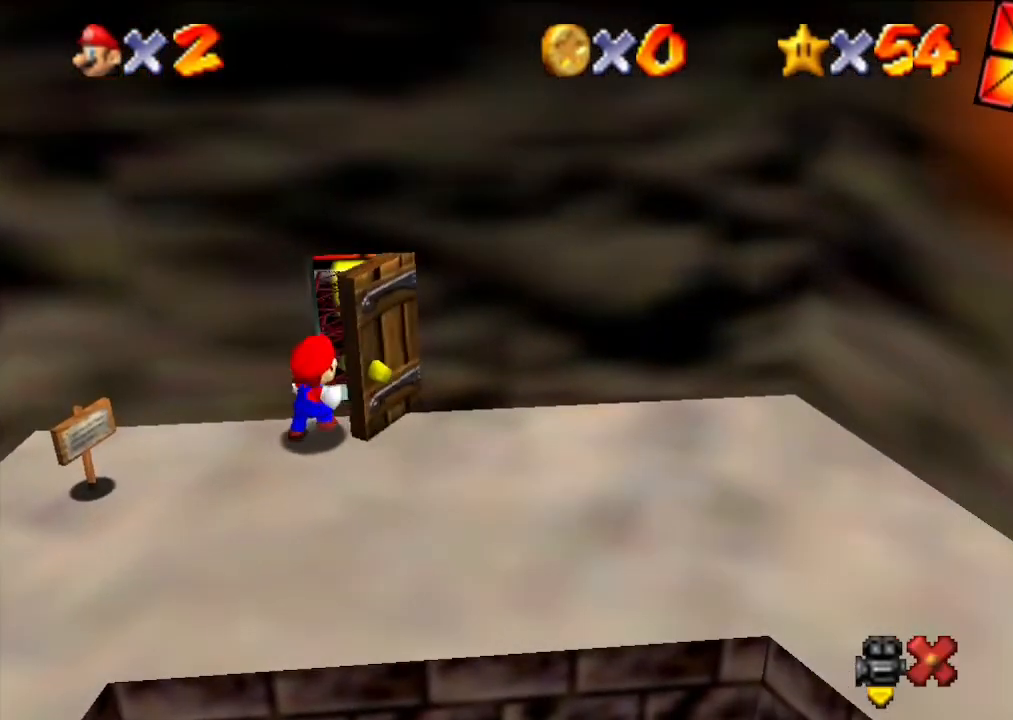
{"buttons": [], "left_stick": "center", "events": []}
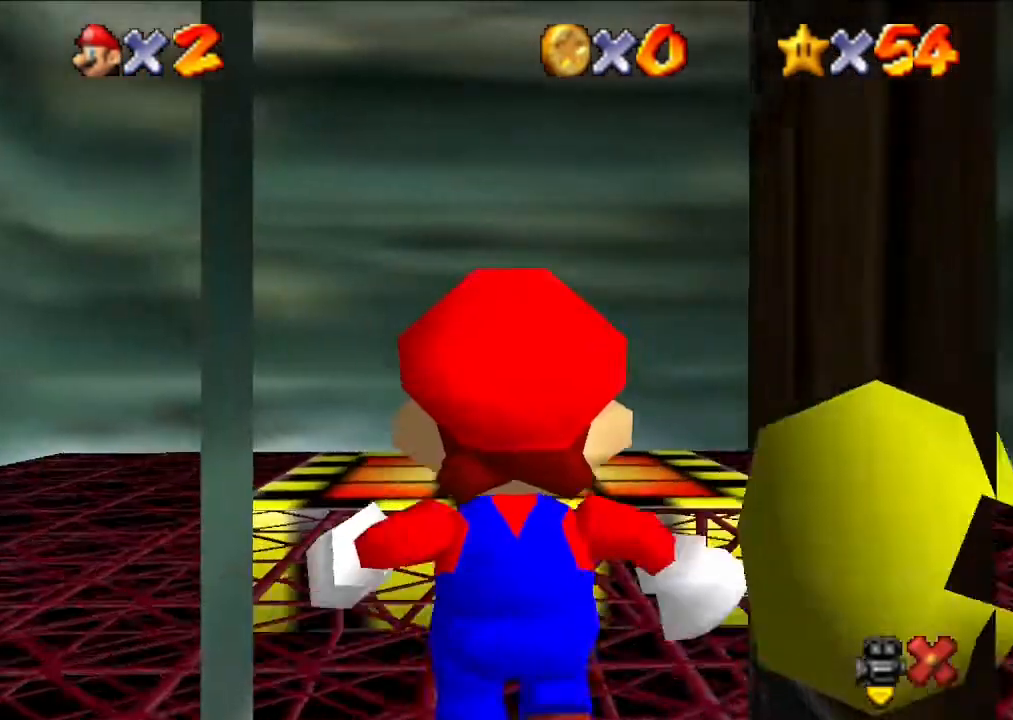
{"buttons": [], "left_stick": "center", "events": []}
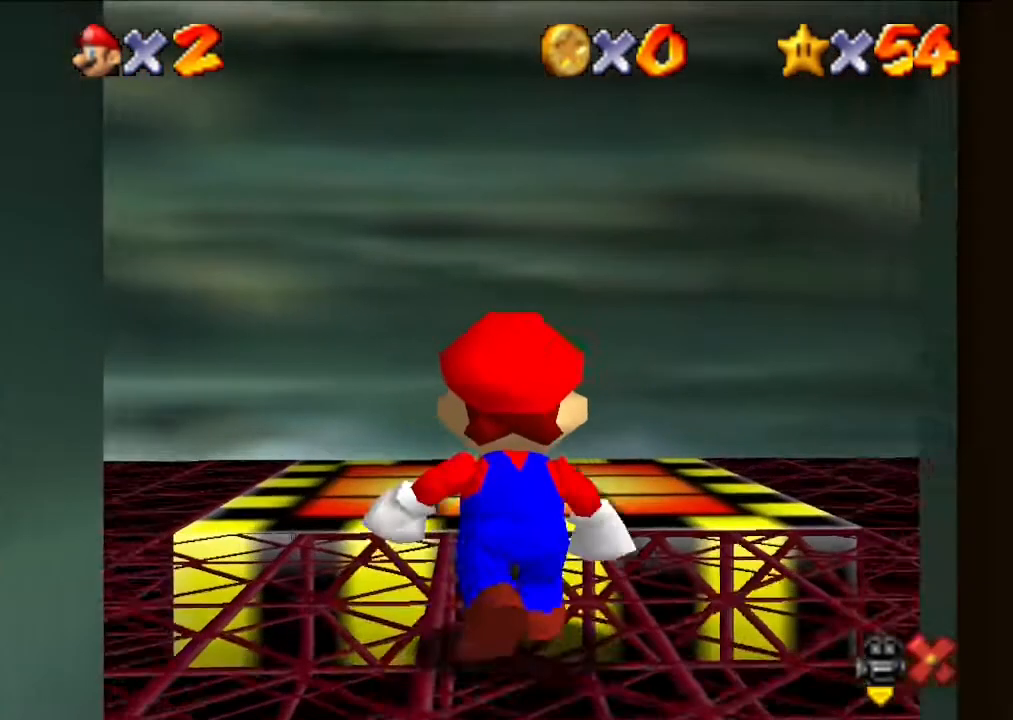
{"buttons": [], "left_stick": "up", "events": [[67, "left_stick", "up"]]}
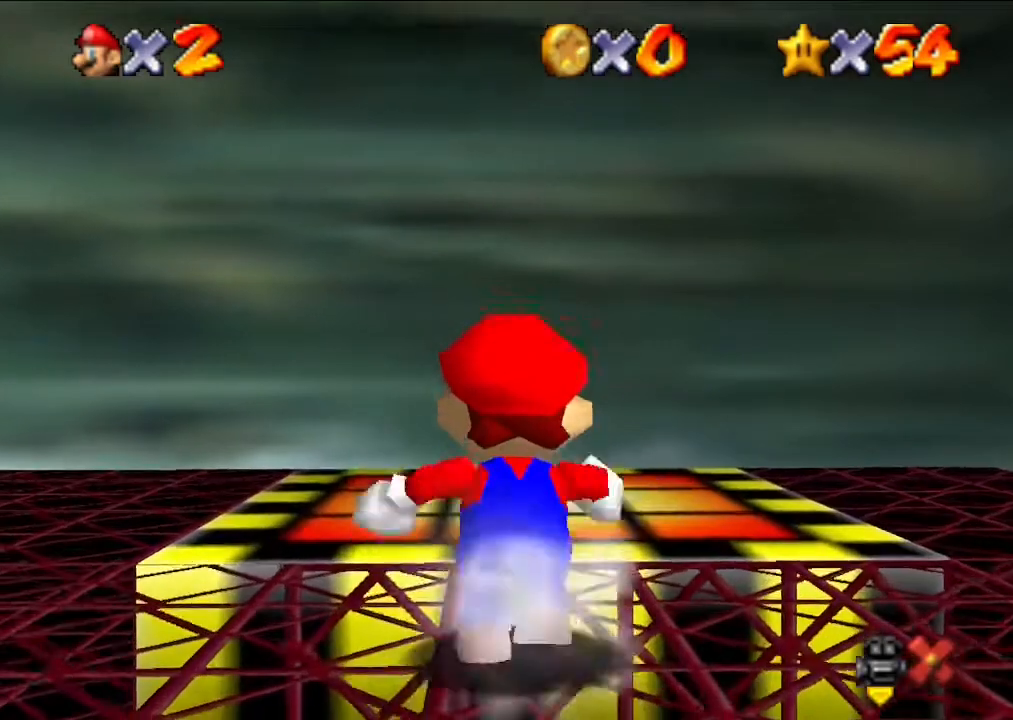
{"buttons": [], "left_stick": "center", "events": [[267, "left_stick", "up-right"], [467, "left_stick", "center"]]}
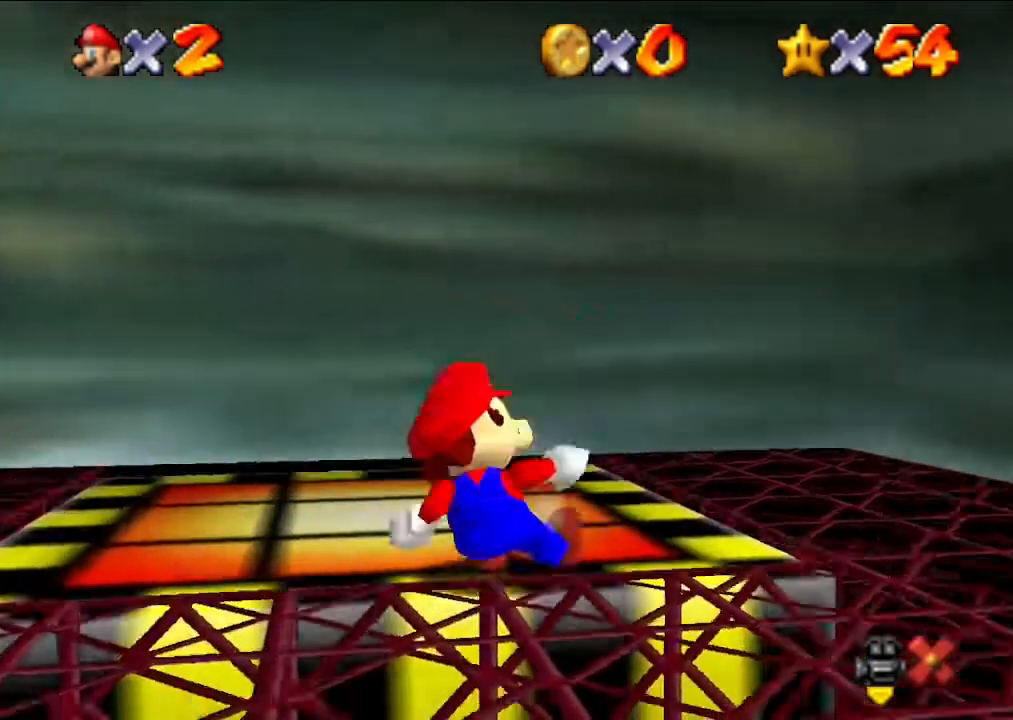
{"buttons": [], "left_stick": "up", "events": [[300, "left_stick", "up"]]}
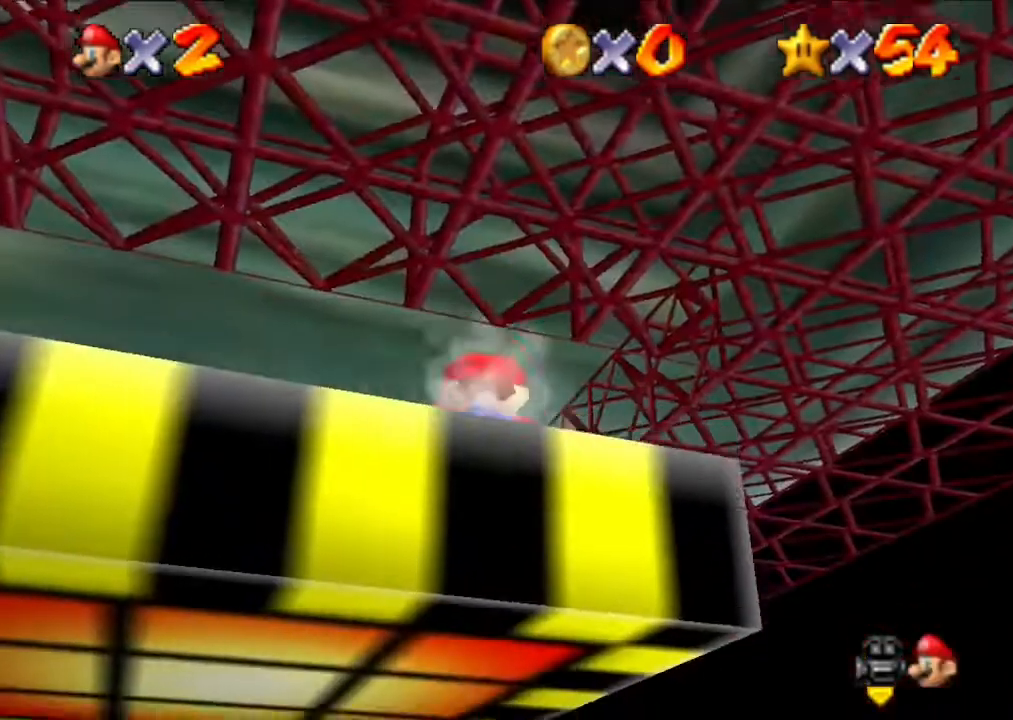
{"buttons": [], "left_stick": "right", "events": [[233, "left_stick", "right"]]}
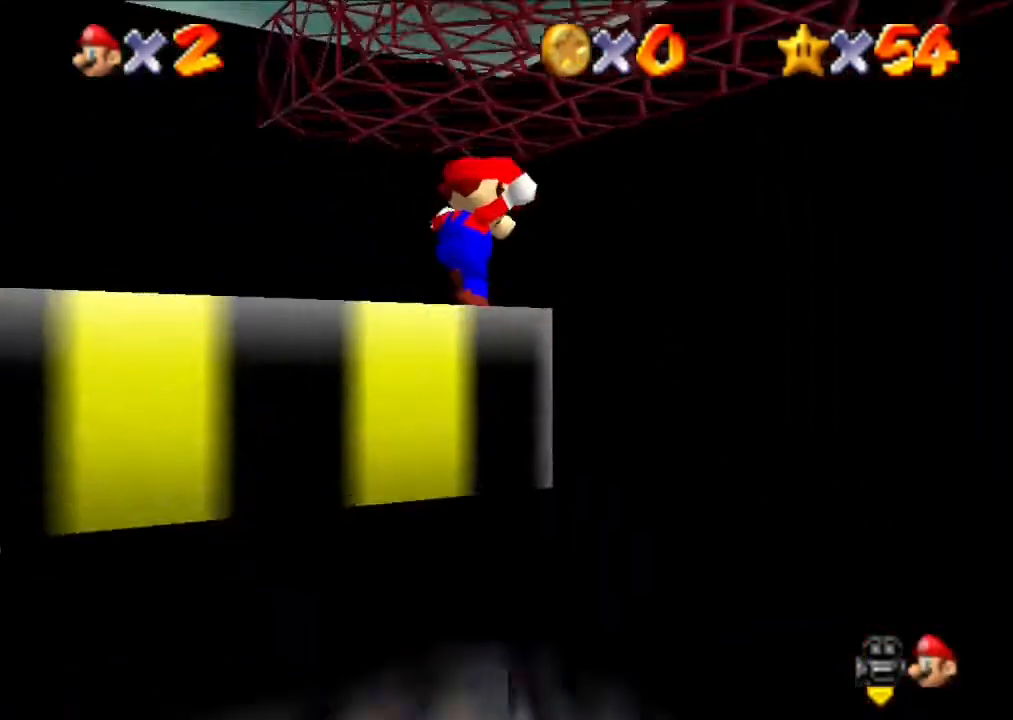
{"buttons": [], "left_stick": "left", "events": [[267, "left_stick", "center"], [500, "left_stick", "left"]]}
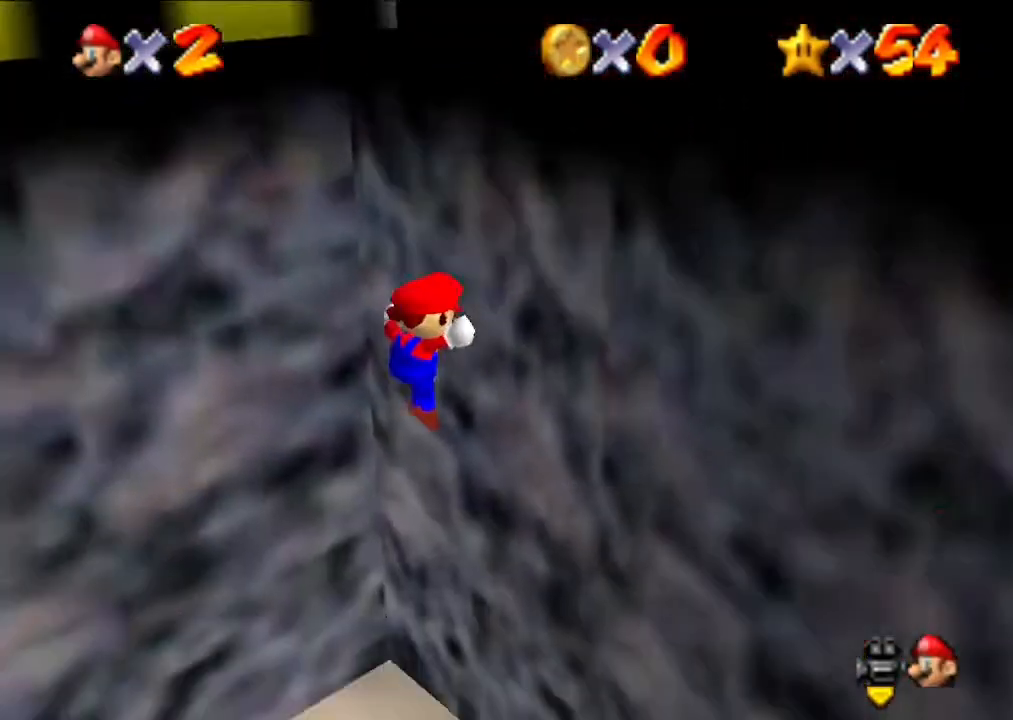
{"buttons": [], "left_stick": "left", "events": []}
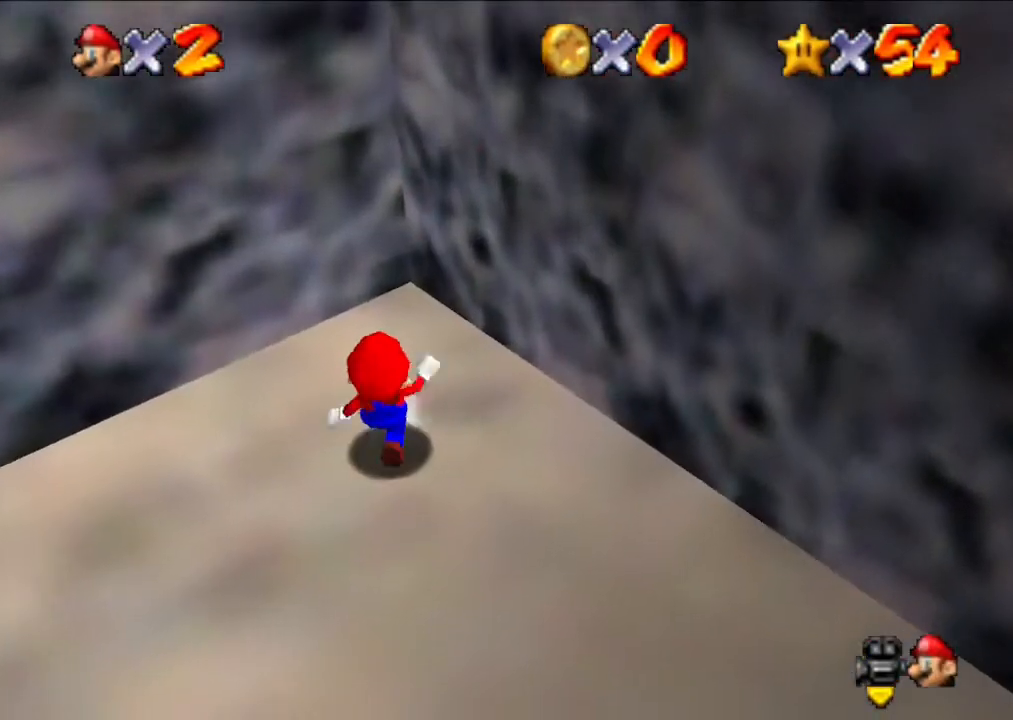
{"buttons": [], "left_stick": "left", "events": []}
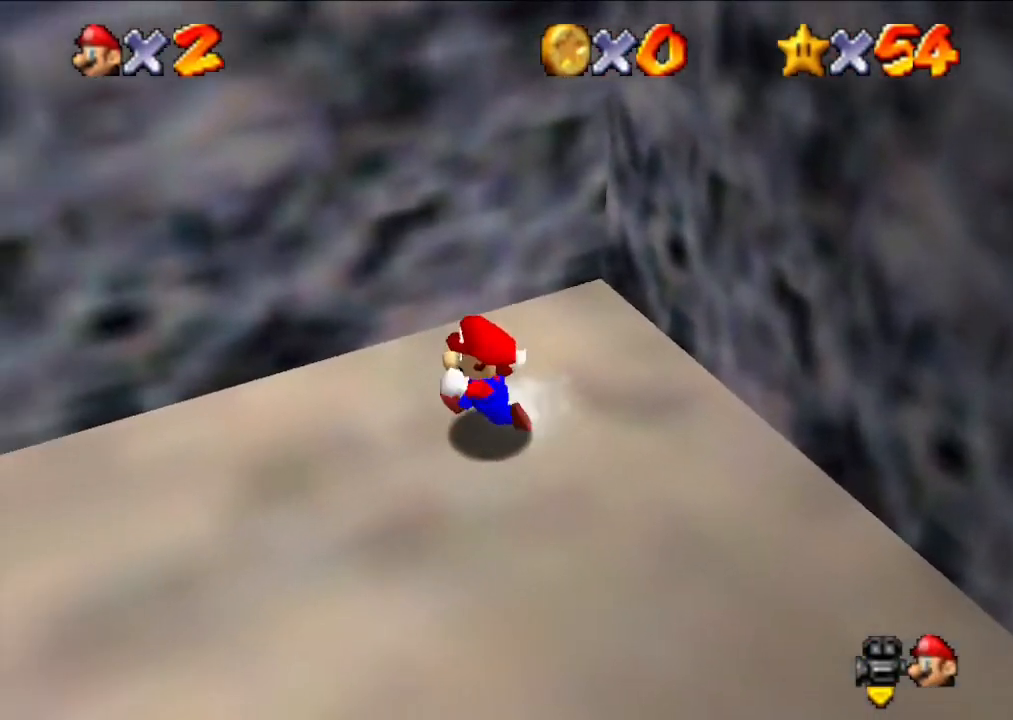
{"buttons": [], "left_stick": "up", "events": [[333, "left_stick", "up"]]}
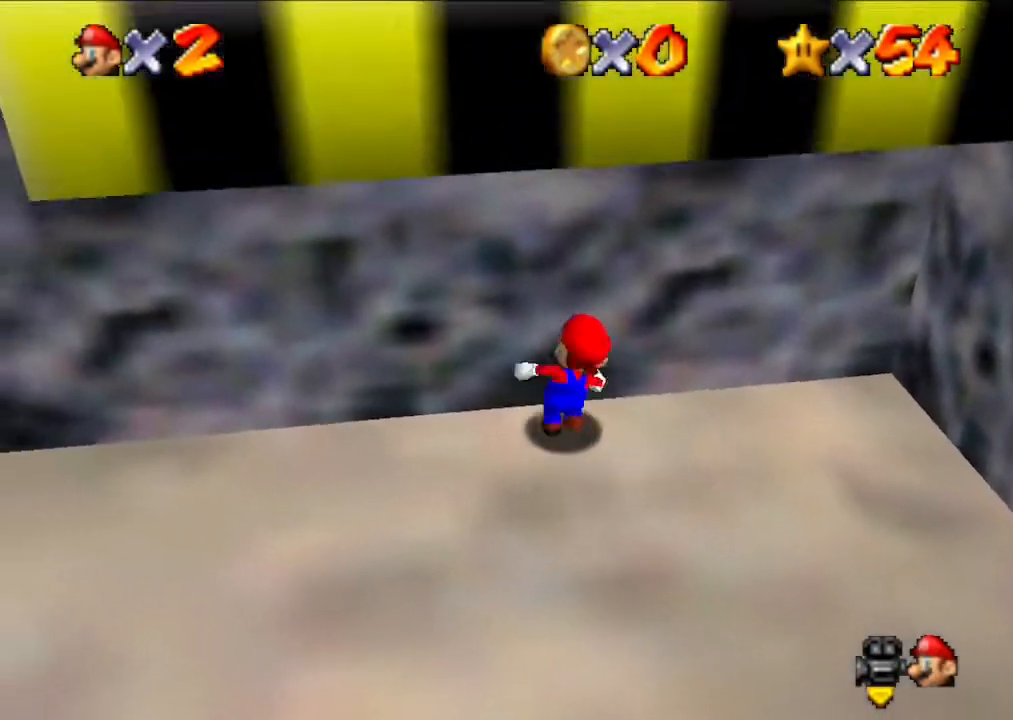
{"buttons": [], "left_stick": "up", "events": []}
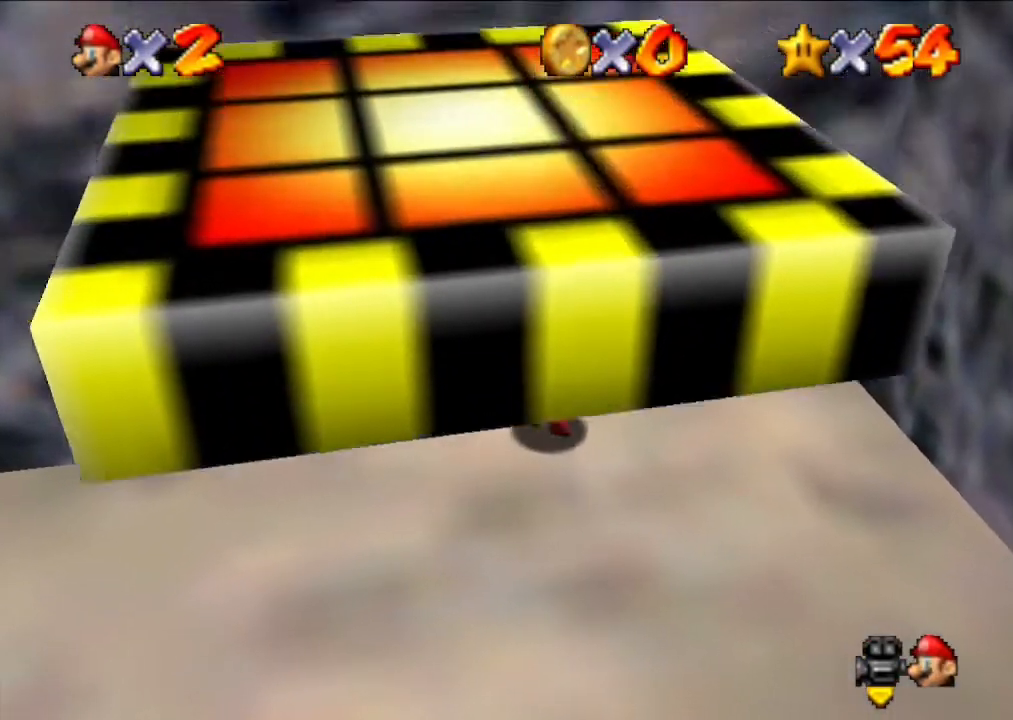
{"buttons": [], "left_stick": "up", "events": []}
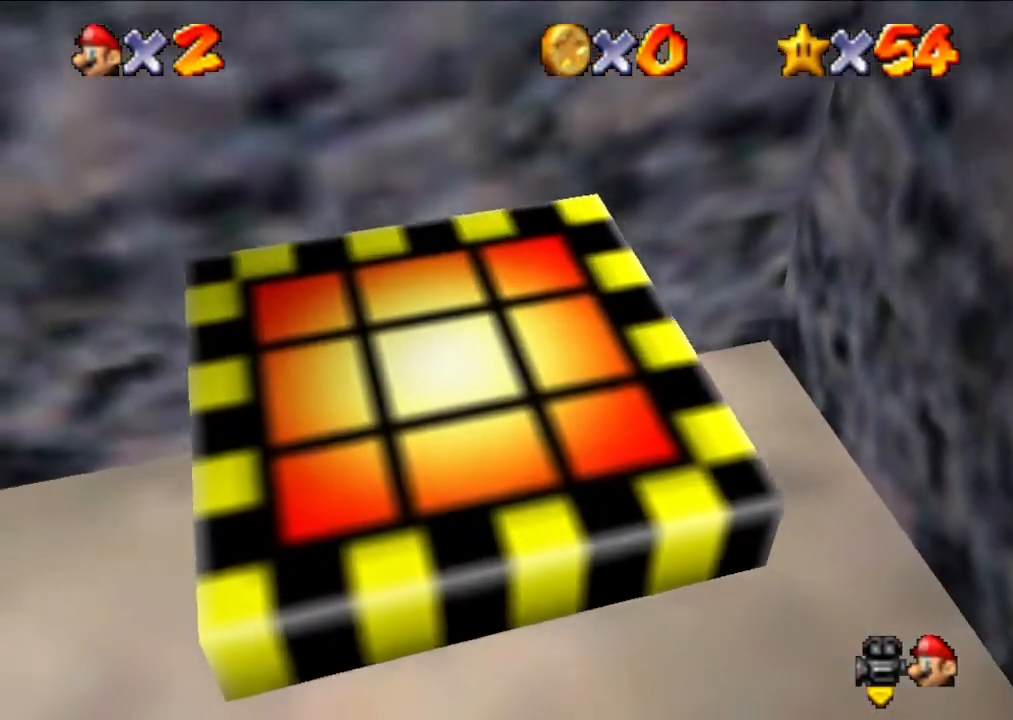
{"buttons": [], "left_stick": "up", "events": []}
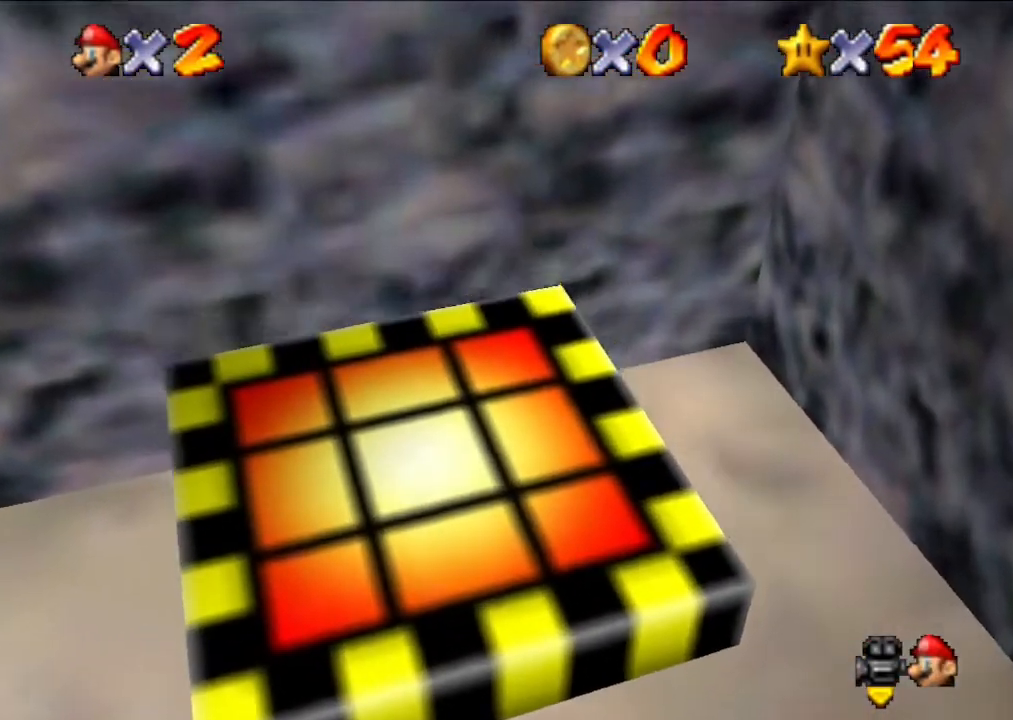
{"buttons": [], "left_stick": "up", "events": []}
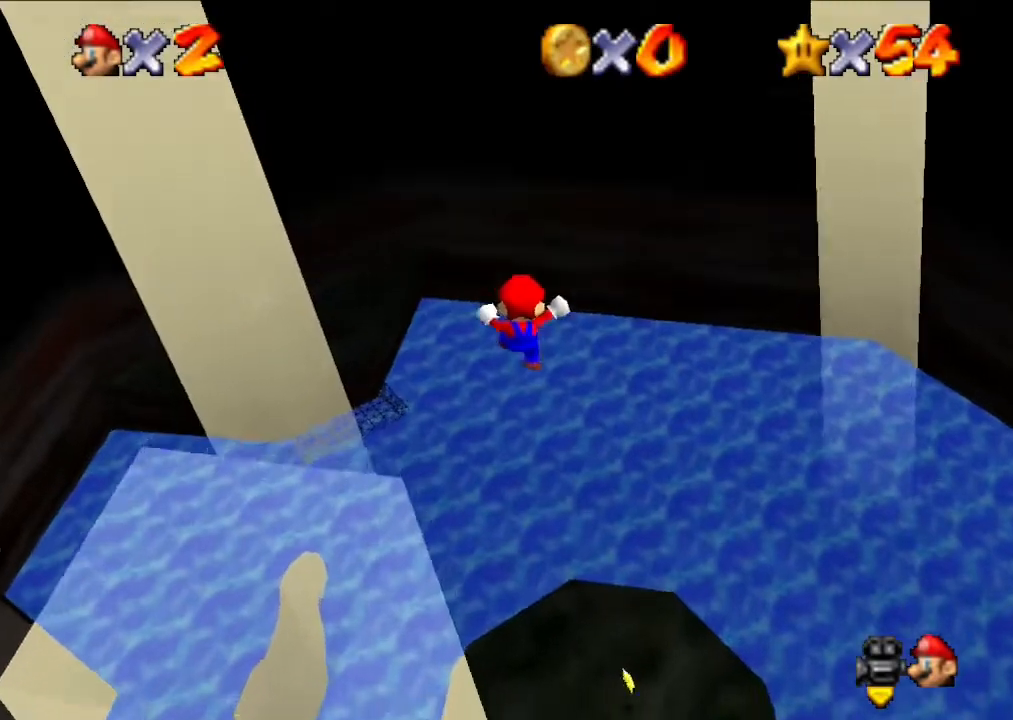
{"buttons": [], "left_stick": "up-right", "events": [[133, "left_stick", "up-right"]]}
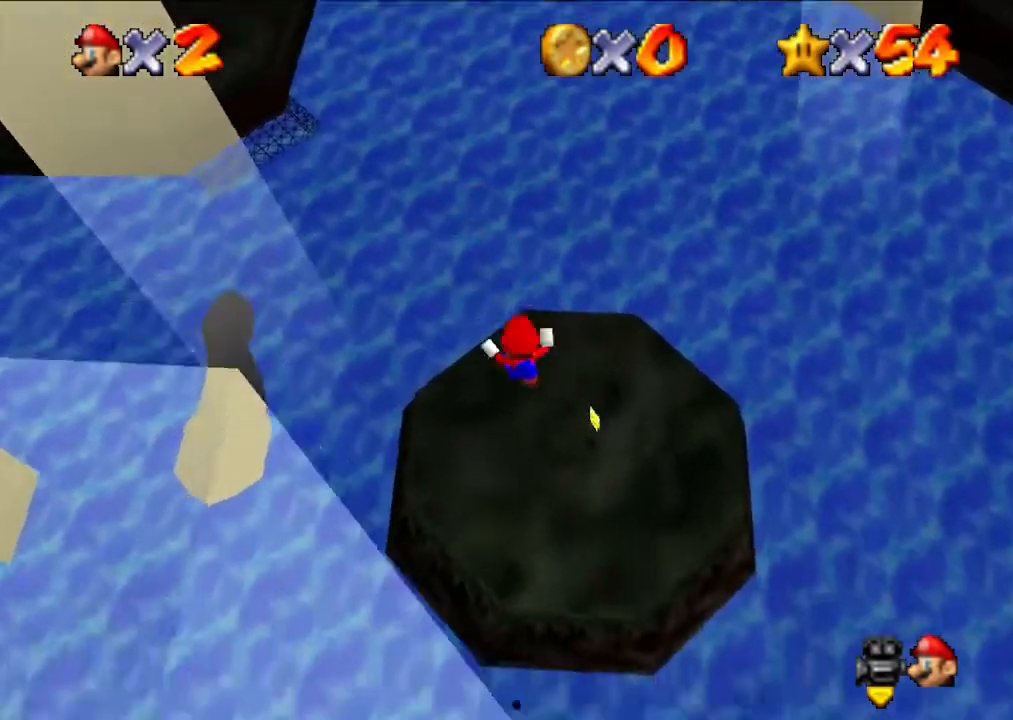
{"buttons": [], "left_stick": "up-right", "events": []}
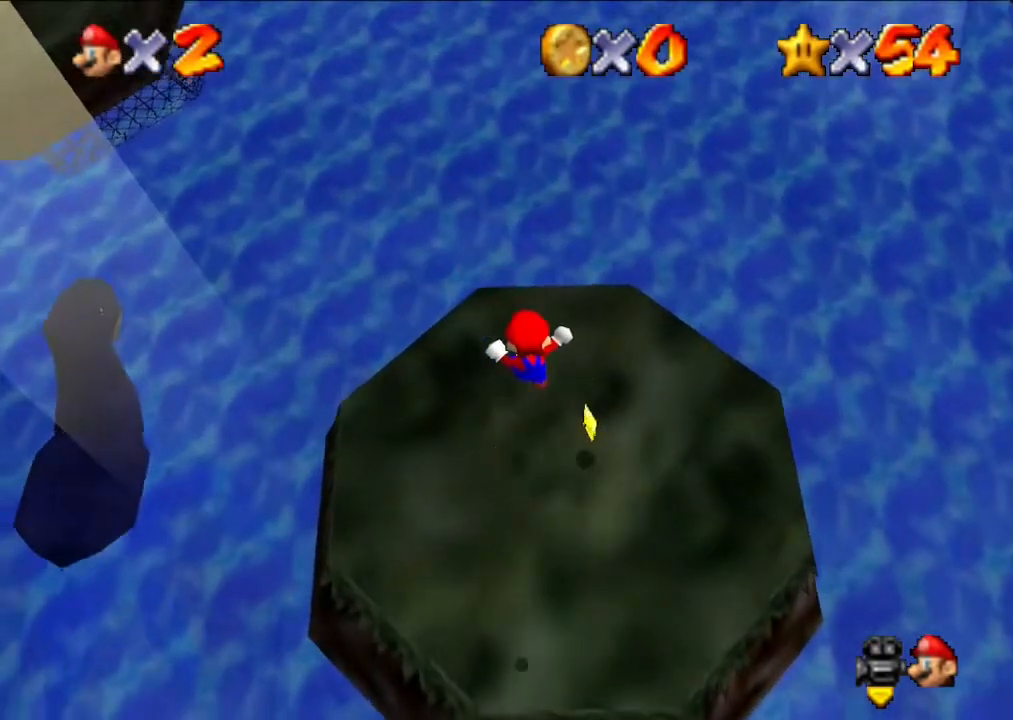
{"buttons": [], "left_stick": "right", "events": [[100, "left_stick", "right"]]}
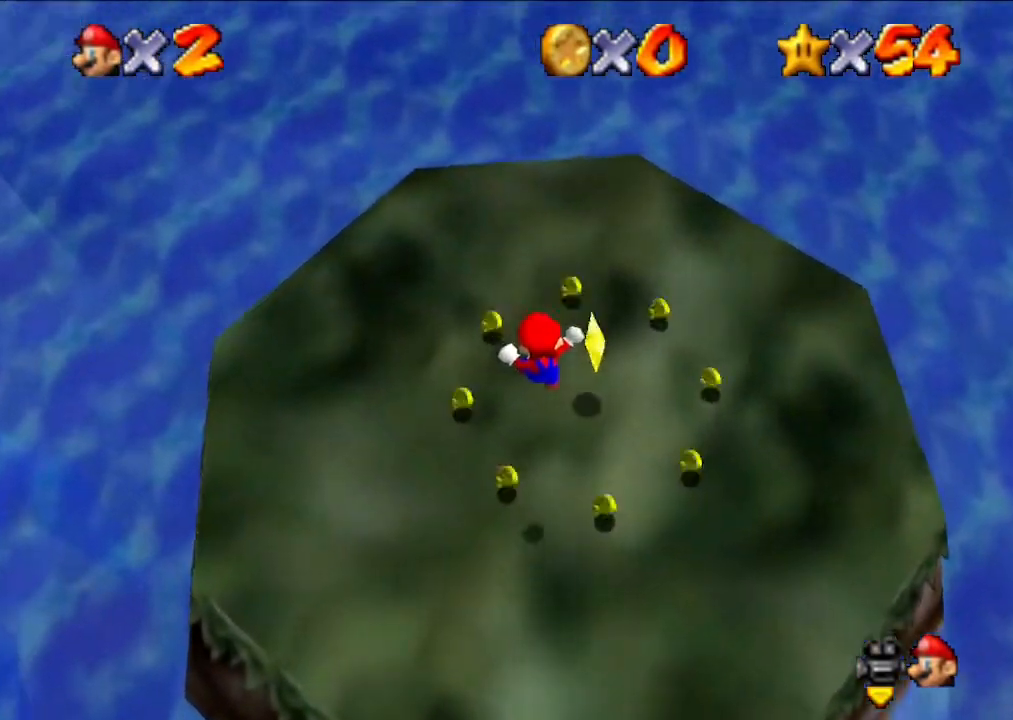
{"buttons": [], "left_stick": "center", "events": [[100, "B", "down"], [200, "B", "up"], [200, "left_stick", "center"], [300, "B", "down"], [367, "B", "up"], [400, "Z", "down"], [500, "Z", "up"]]}
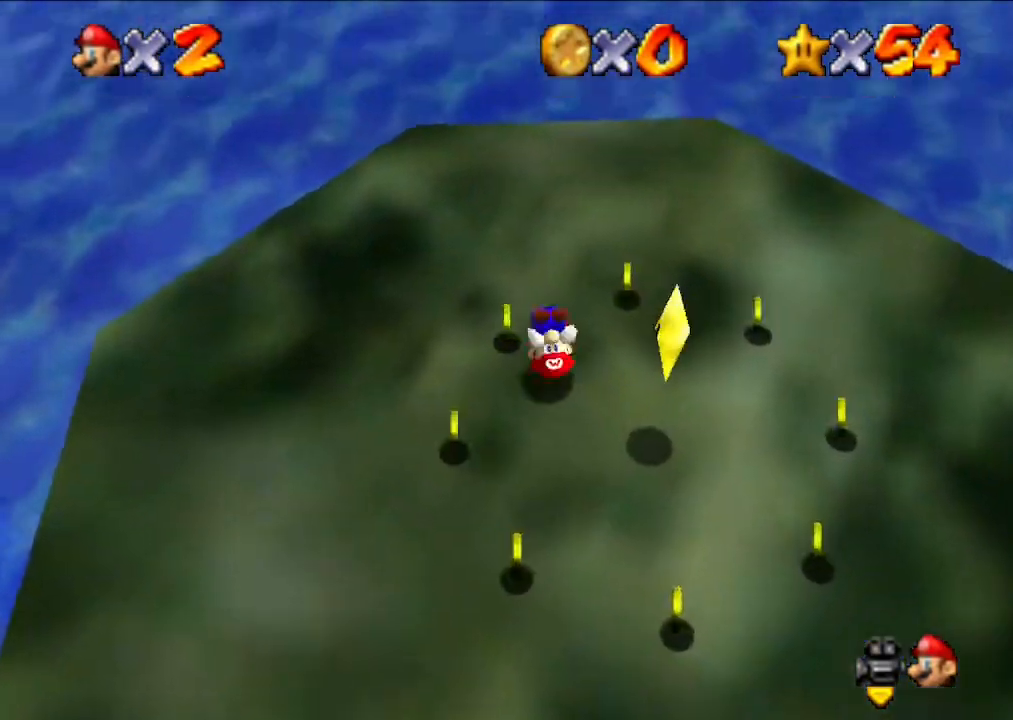
{"buttons": [], "left_stick": "down", "events": [[400, "left_stick", "down"]]}
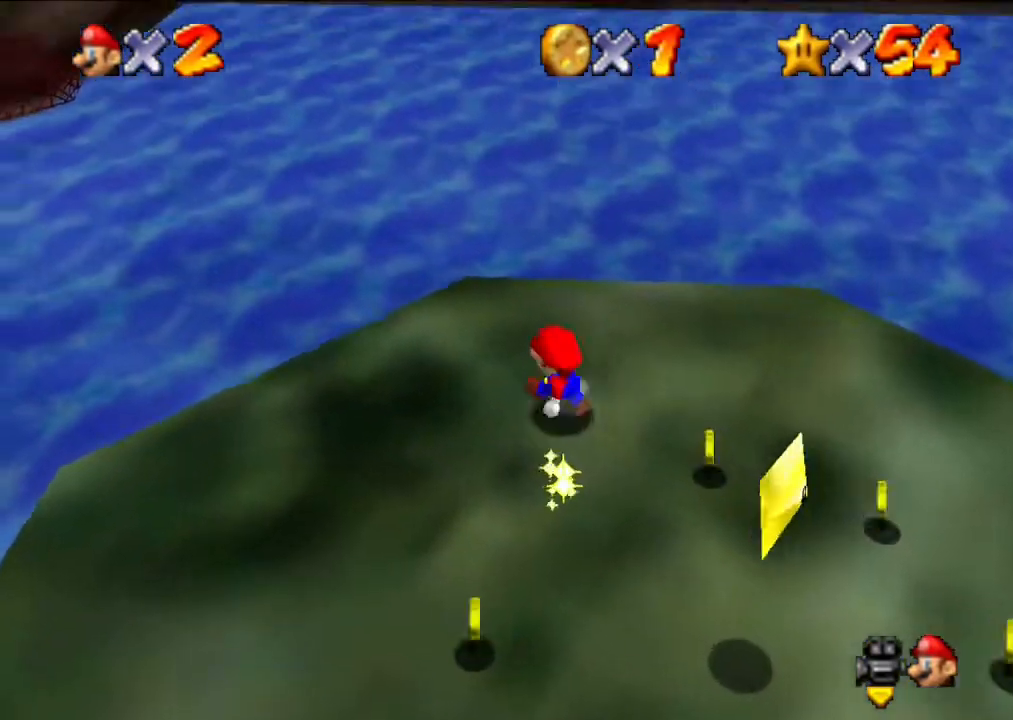
{"buttons": [], "left_stick": "down", "events": []}
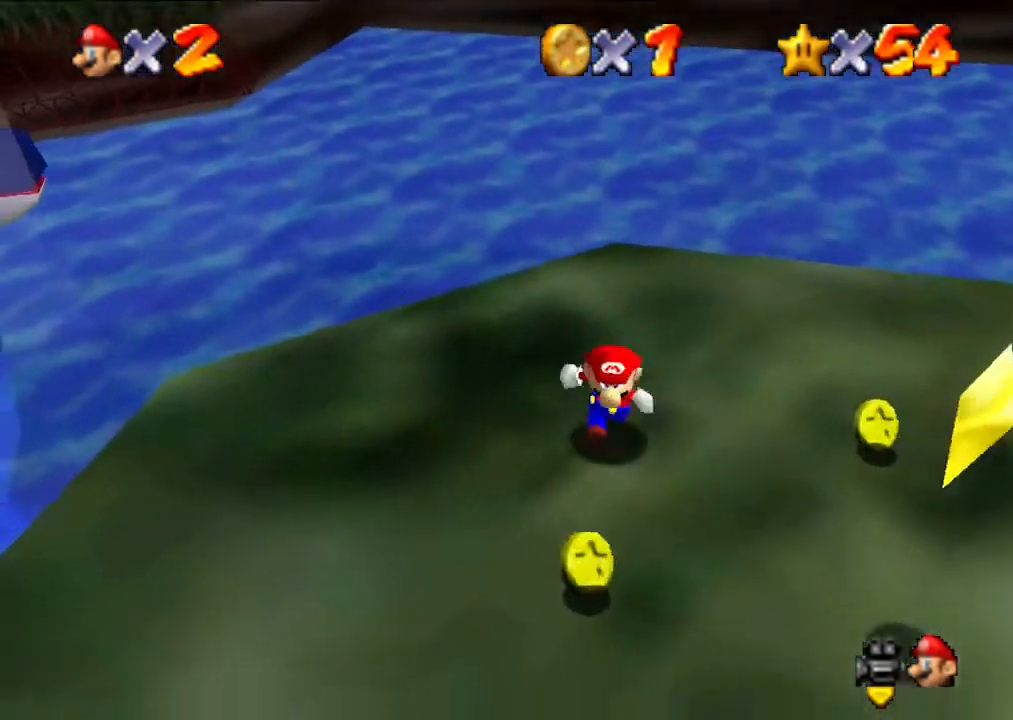
{"buttons": ["A"], "left_stick": "center", "events": [[67, "left_stick", "down-right"], [267, "left_stick", "right"], [433, "A", "down"], [467, "left_stick", "center"]]}
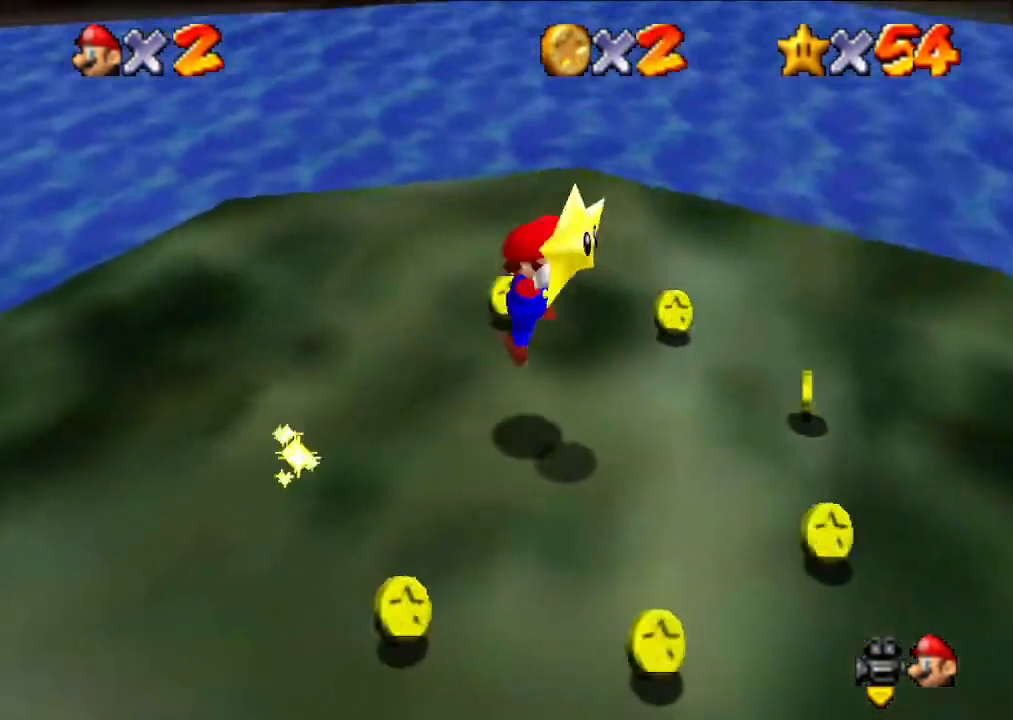
{"buttons": [], "left_stick": "center", "events": [[33, "A", "up"], [33, "Z", "down"], [233, "Z", "up"]]}